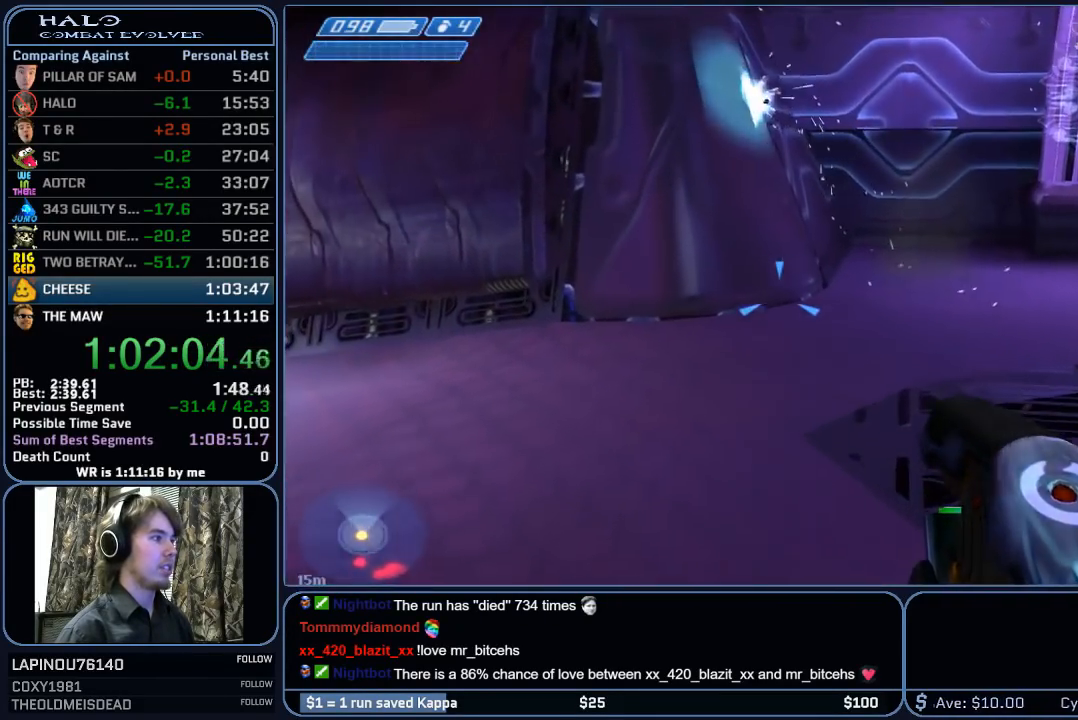
Gameplay with keyboard and mouse; each line is a JSON object with the keys and mouse buttons held at the frame after it. "events" lists presses ("down") and releases ("up") of "1", "2", "3", "4", "5", "a", "alt", "c", "ctrl", "d", "e", "f", "g", "q", "r", "s", "shift", "space", "t", "tab", "v", "w", "x", "z", "mouse_left", "mouse_wheel", "mouse_right", "mouse_mb4" and "mouse_mb5" between this image and that frame as [ms after this image, input, new state], when the widget could be followed in between. "mouse_left", "mouse_wheel", "mouse_right", "mouse_mb4", "mouse_mb5" = the "left", "wheel", "right", "mb4", "mb5" buttons of the "mouse" list. No other keys are recorded. "wheel" means that the mouse wheel is clicked or scrolled. "mouse_move" is the direction in which the mouse moves at that frame (one of eight, or "still"), when it could be read.
{"keys": ["w"], "mouse": [], "mouse_move": "left", "events": []}
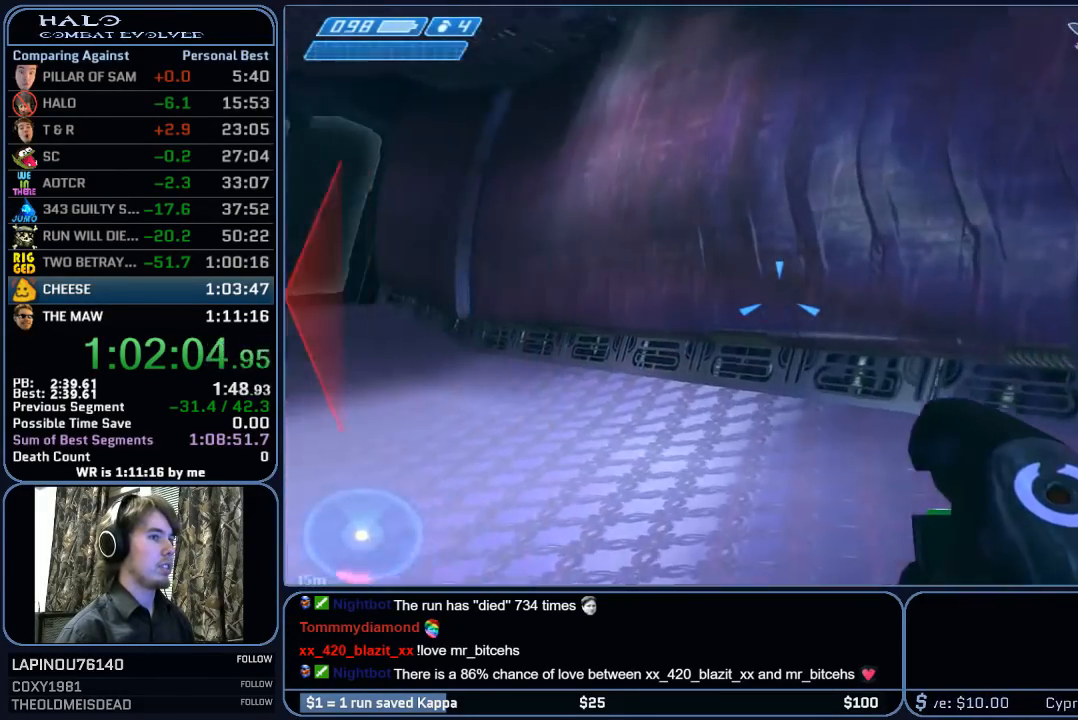
{"keys": ["w"], "mouse": [], "mouse_move": "left", "events": []}
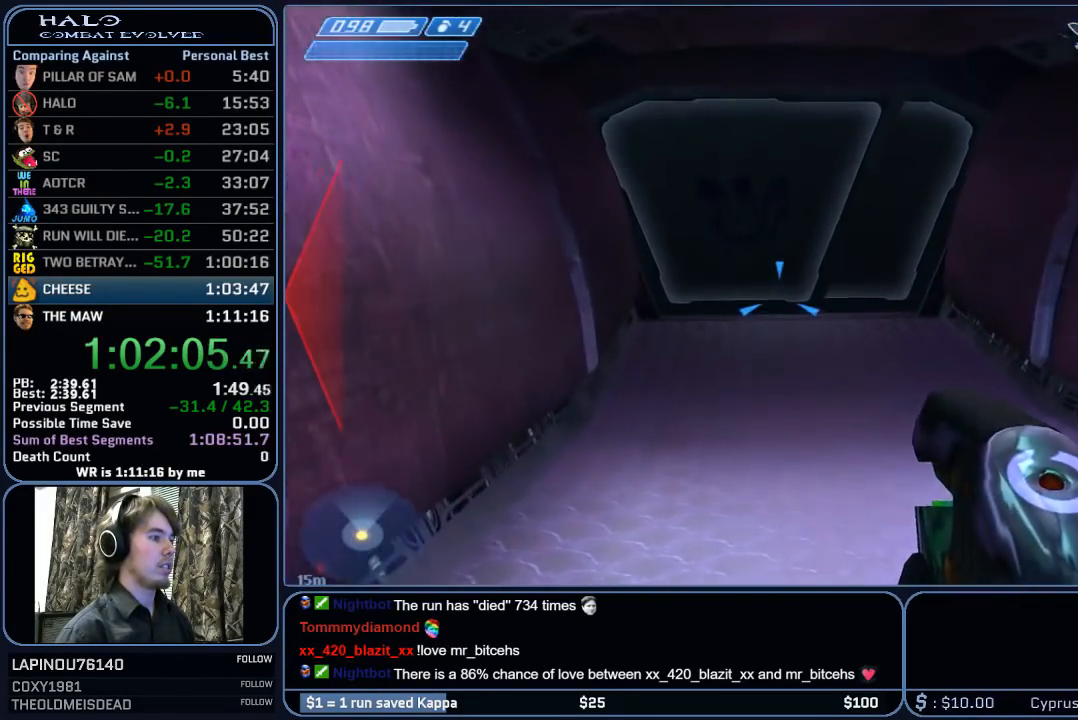
{"keys": ["w"], "mouse": [], "mouse_move": "still", "events": [[83, "q", "down"], [167, "q", "up"]]}
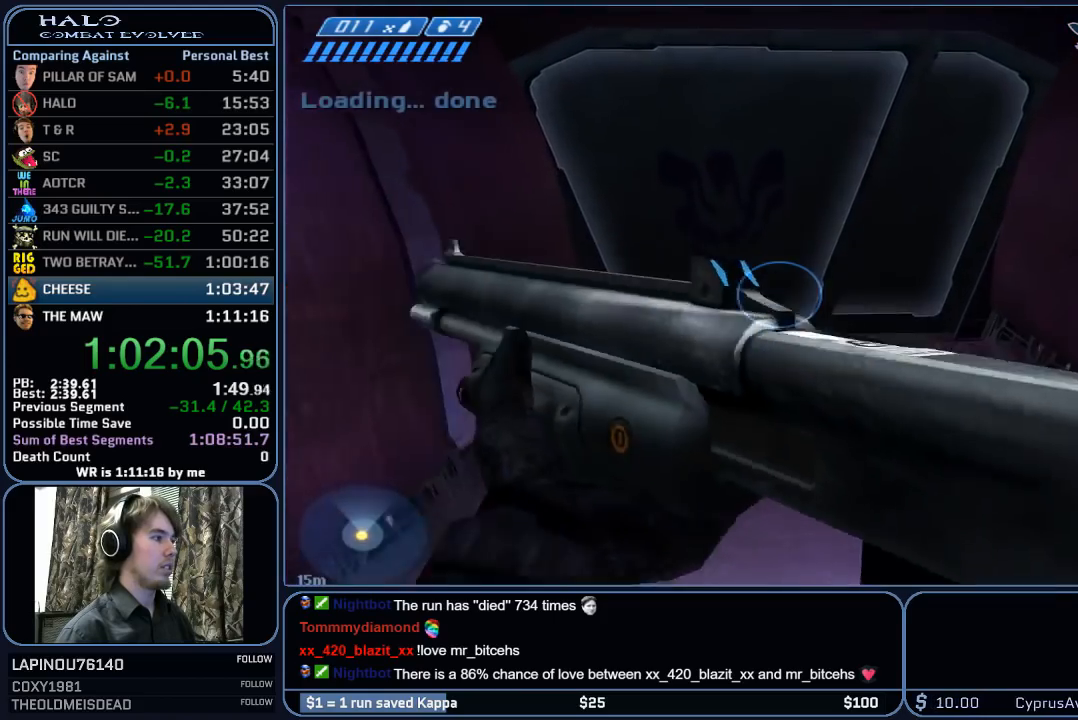
{"keys": ["w"], "mouse": [], "mouse_move": "still", "events": []}
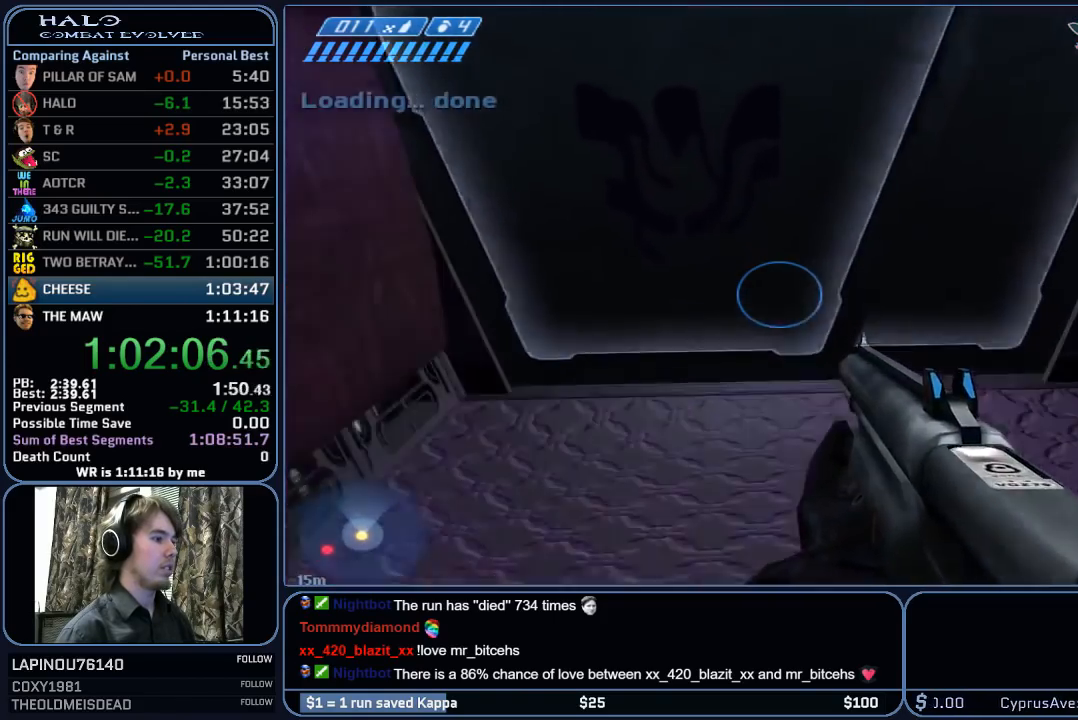
{"keys": ["w"], "mouse": [], "mouse_move": "still", "events": []}
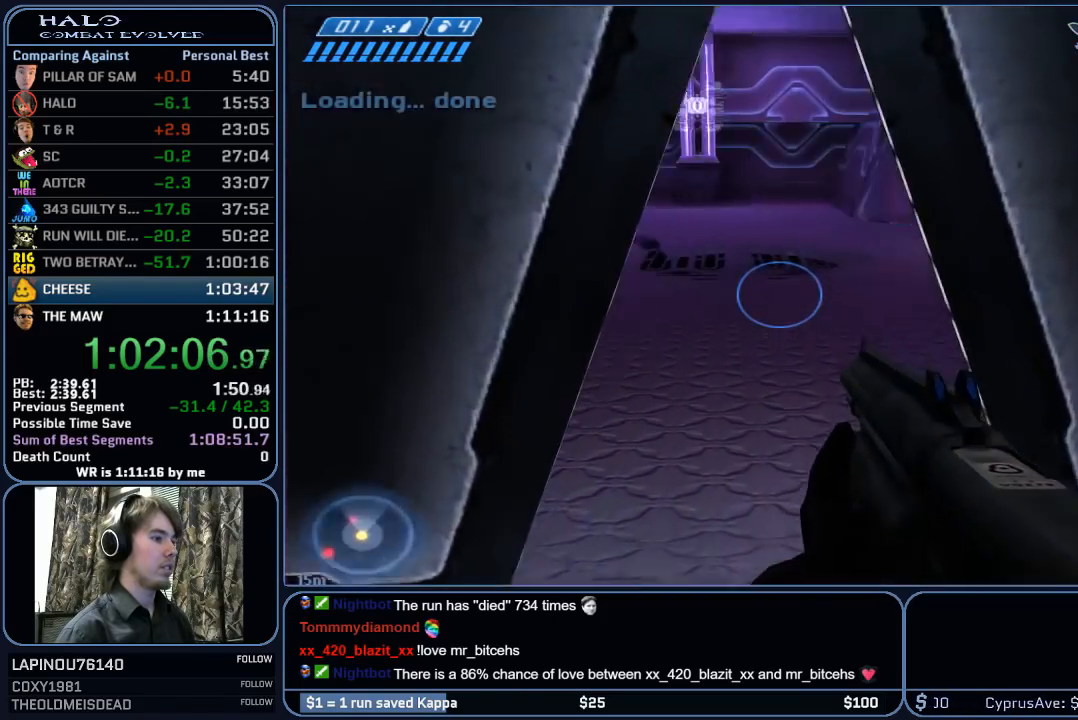
{"keys": ["w"], "mouse": [], "mouse_move": "right", "events": []}
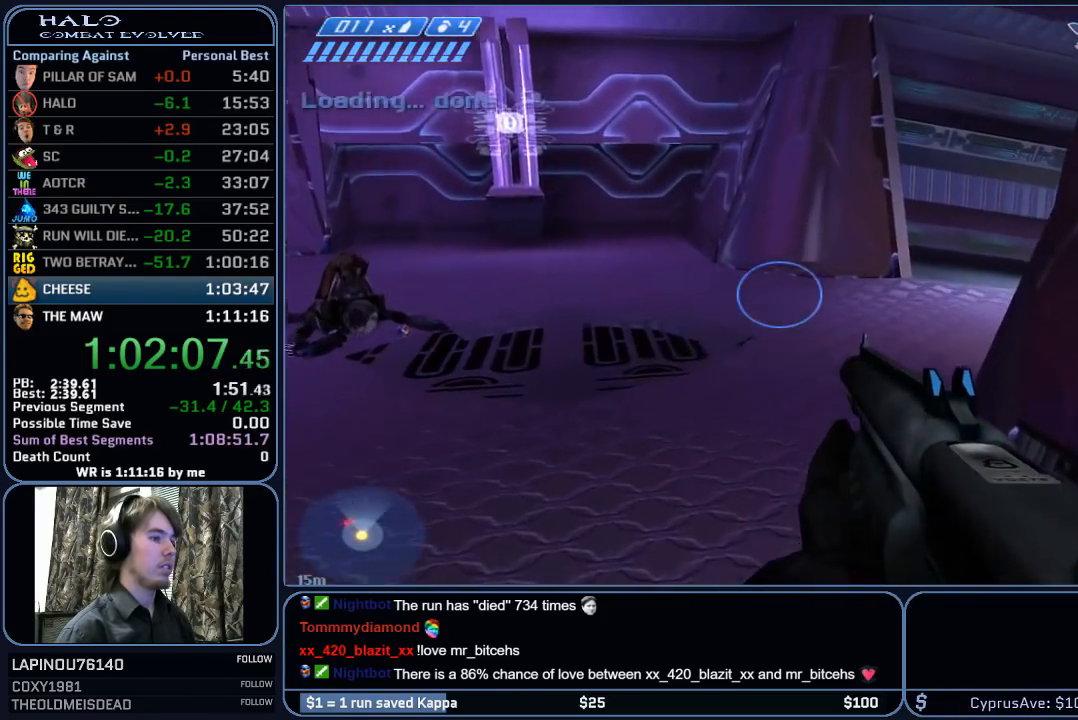
{"keys": ["w"], "mouse": [], "mouse_move": "right", "events": []}
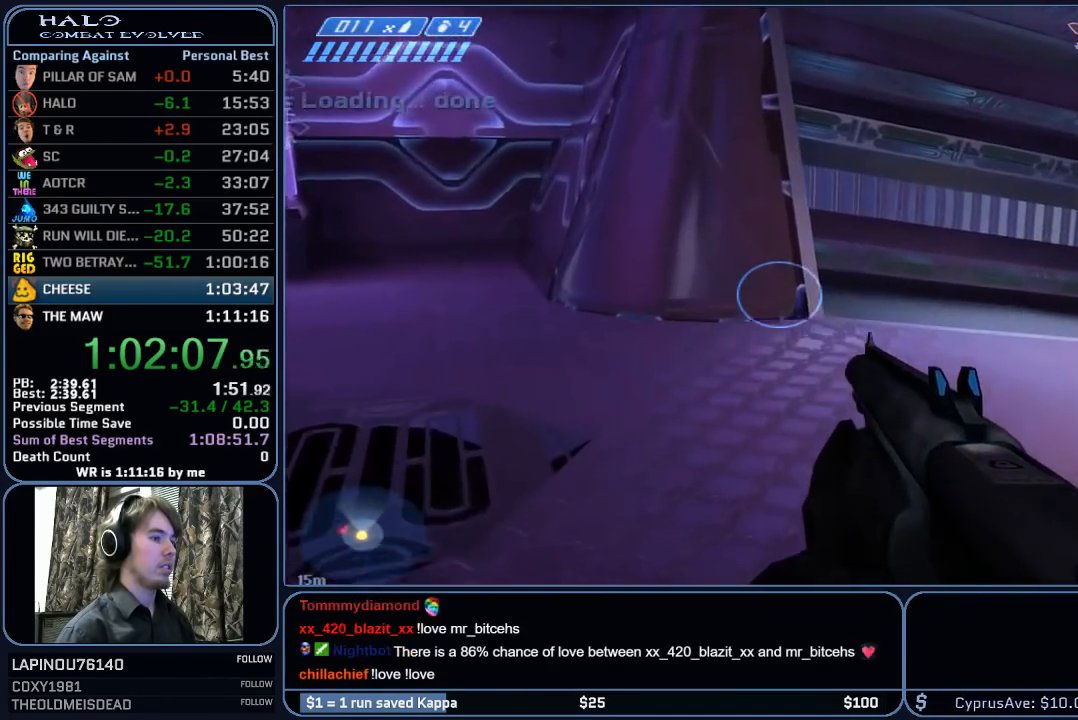
{"keys": ["a", "w"], "mouse": ["right"], "mouse_move": "right", "events": [[300, "a", "down"], [483, "mouse_right", "down"]]}
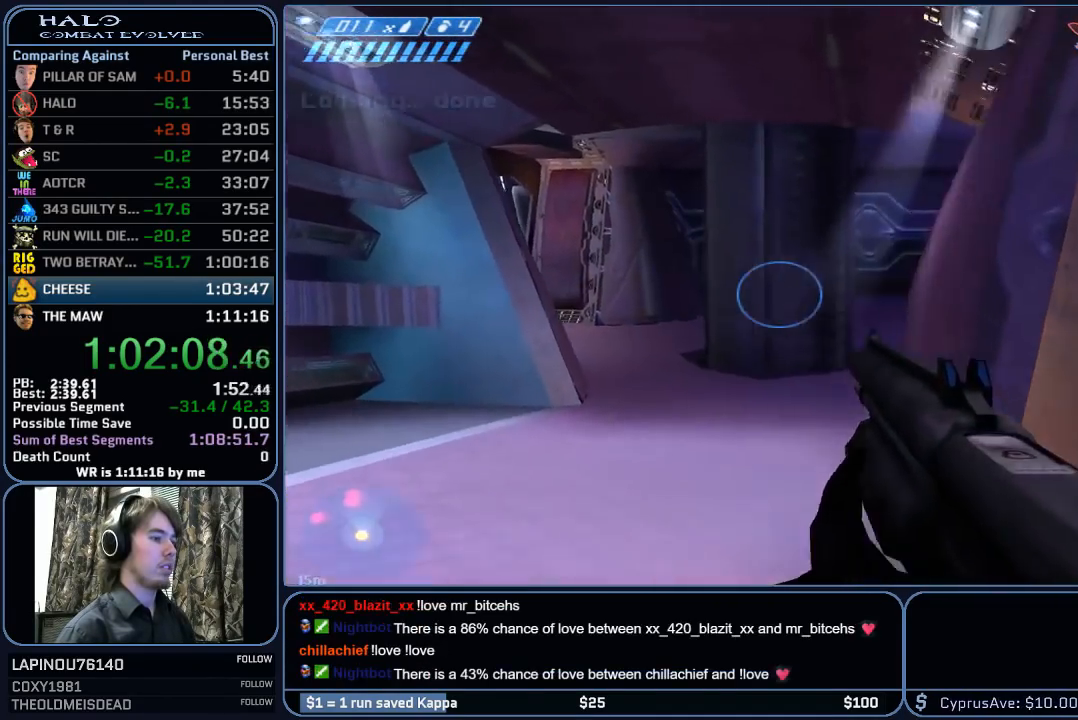
{"keys": ["w"], "mouse": [], "mouse_move": "still", "events": [[167, "a", "up"], [167, "mouse_right", "up"], [267, "mouse_right", "down"], [450, "mouse_right", "up"]]}
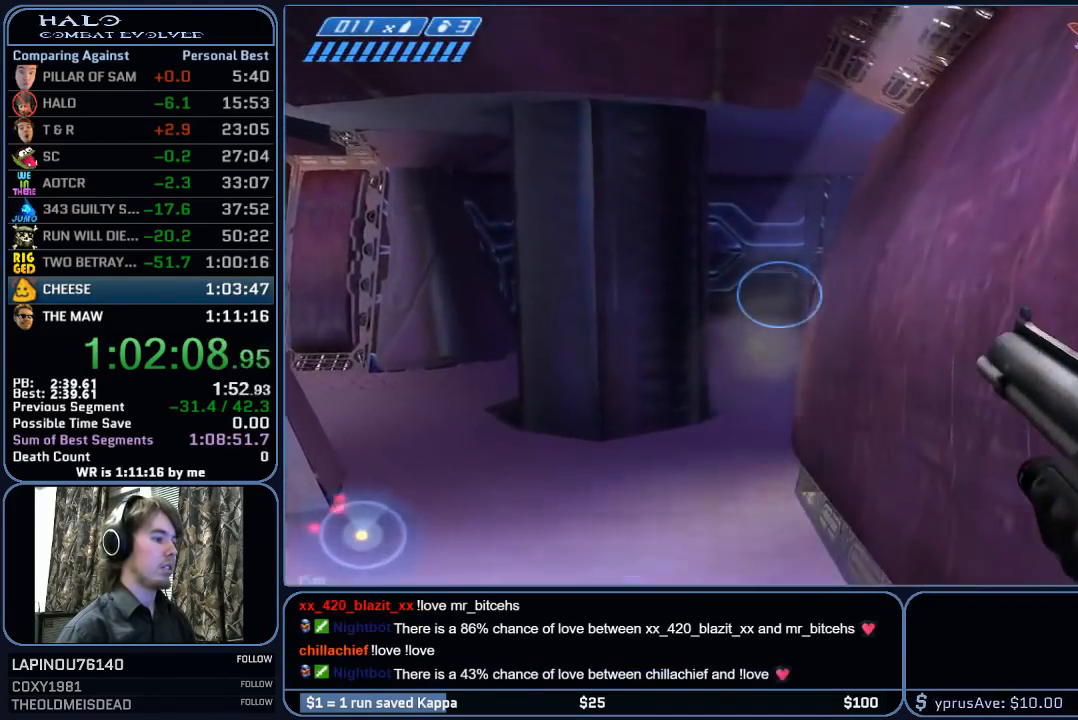
{"keys": ["w"], "mouse": [], "mouse_move": "left", "events": [[367, "a", "down"], [467, "a", "up"]]}
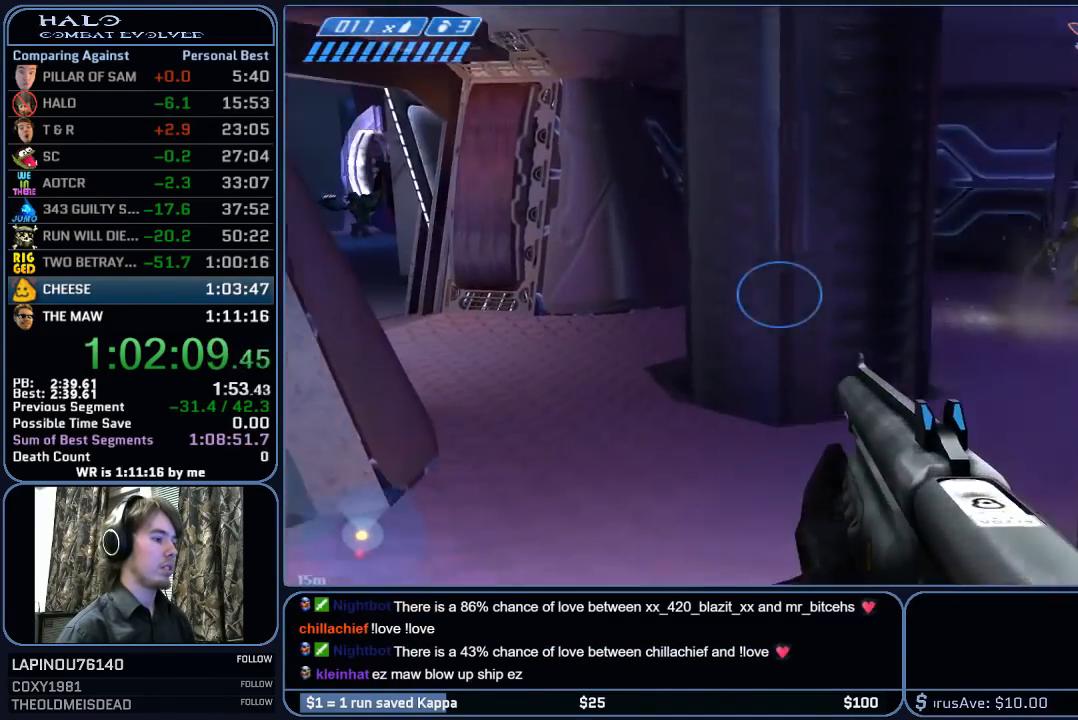
{"keys": ["space", "w"], "mouse": [], "mouse_move": "left", "events": [[483, "space", "down"]]}
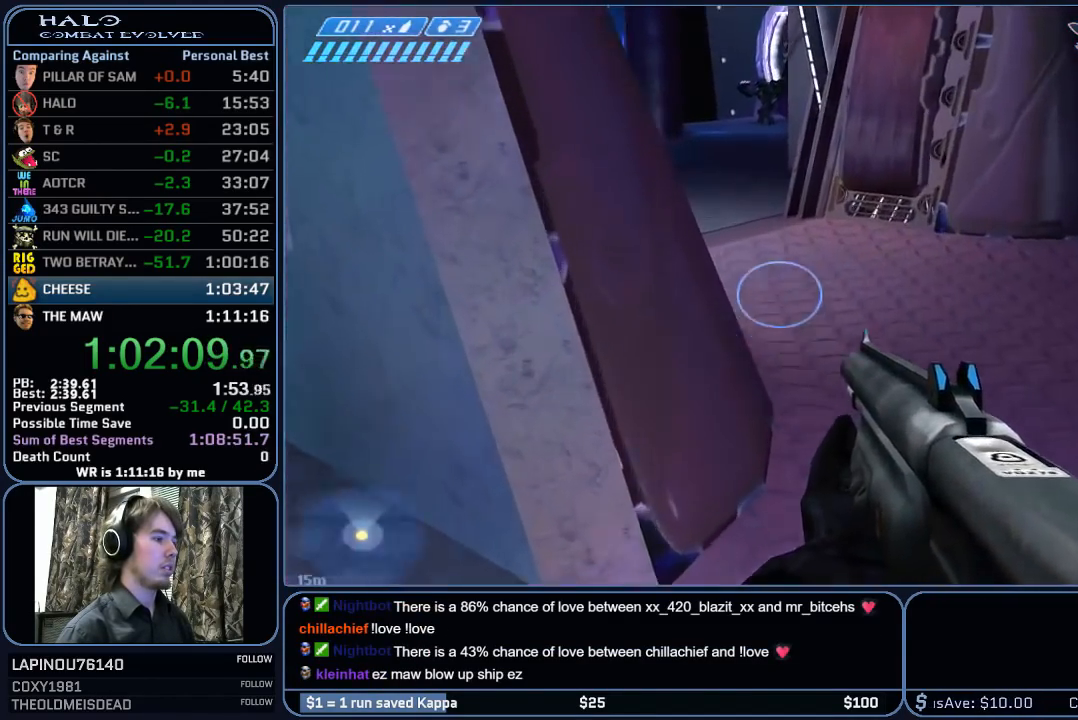
{"keys": ["w"], "mouse": [], "mouse_move": "left", "events": [[67, "space", "up"], [217, "space", "down"], [350, "space", "up"]]}
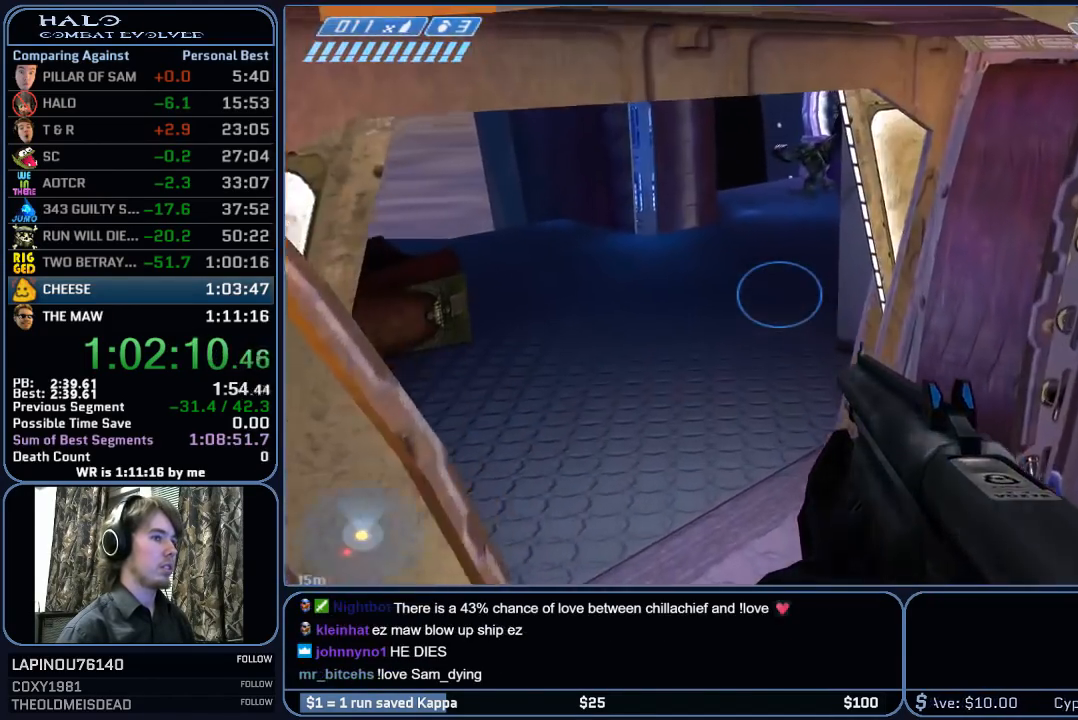
{"keys": ["w"], "mouse": [], "mouse_move": "still", "events": []}
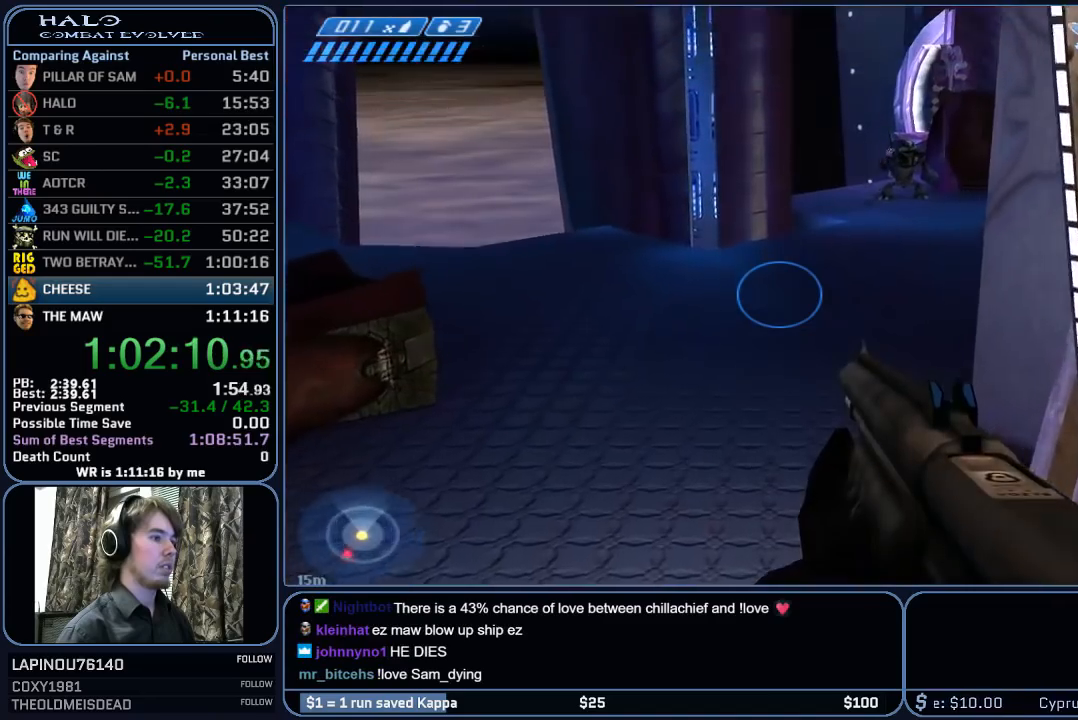
{"keys": ["w"], "mouse": [], "mouse_move": "still", "events": []}
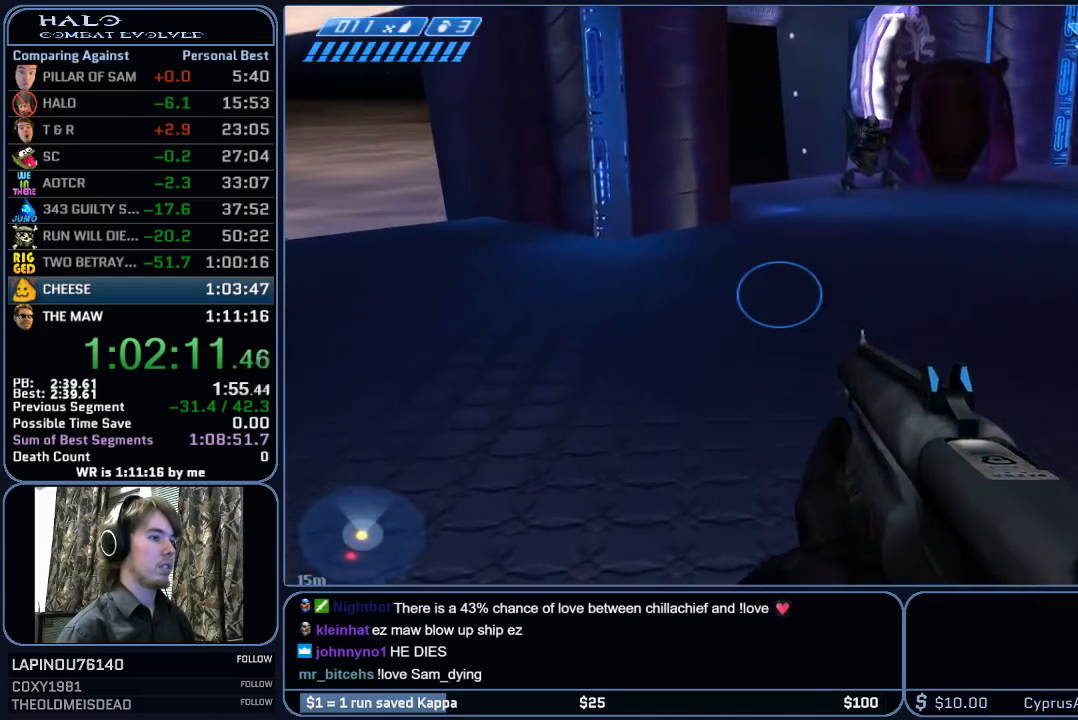
{"keys": ["w"], "mouse": [], "mouse_move": "right", "events": []}
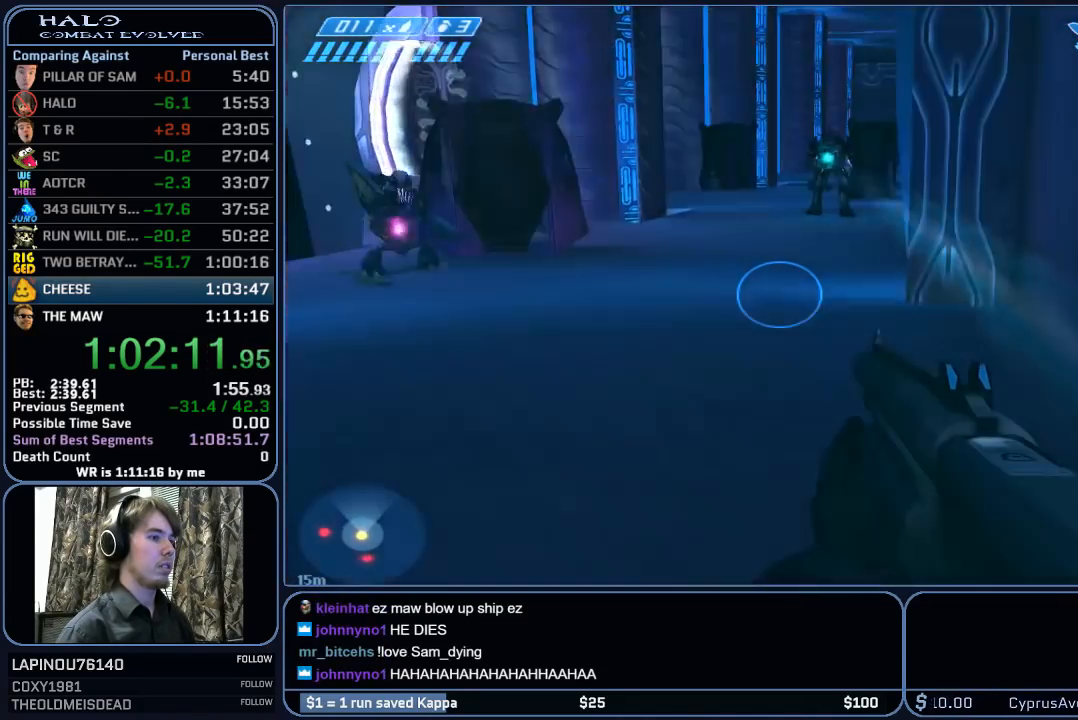
{"keys": ["w"], "mouse": [], "mouse_move": "left", "events": []}
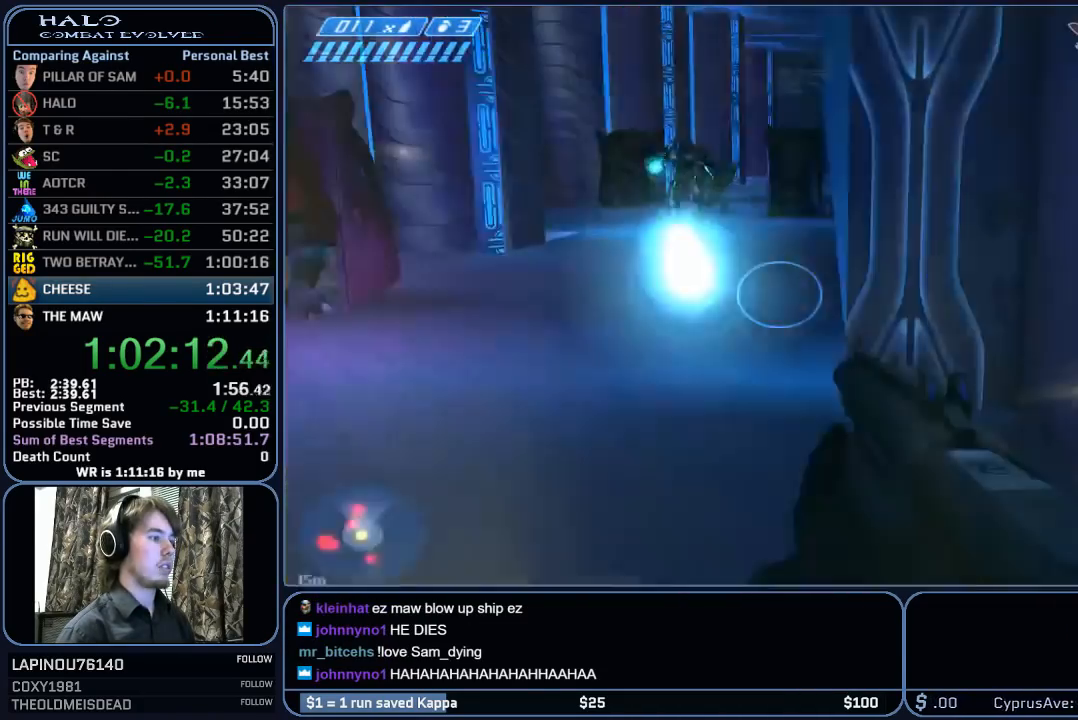
{"keys": ["w"], "mouse": [], "mouse_move": "still", "events": [[250, "space", "down"], [333, "space", "up"]]}
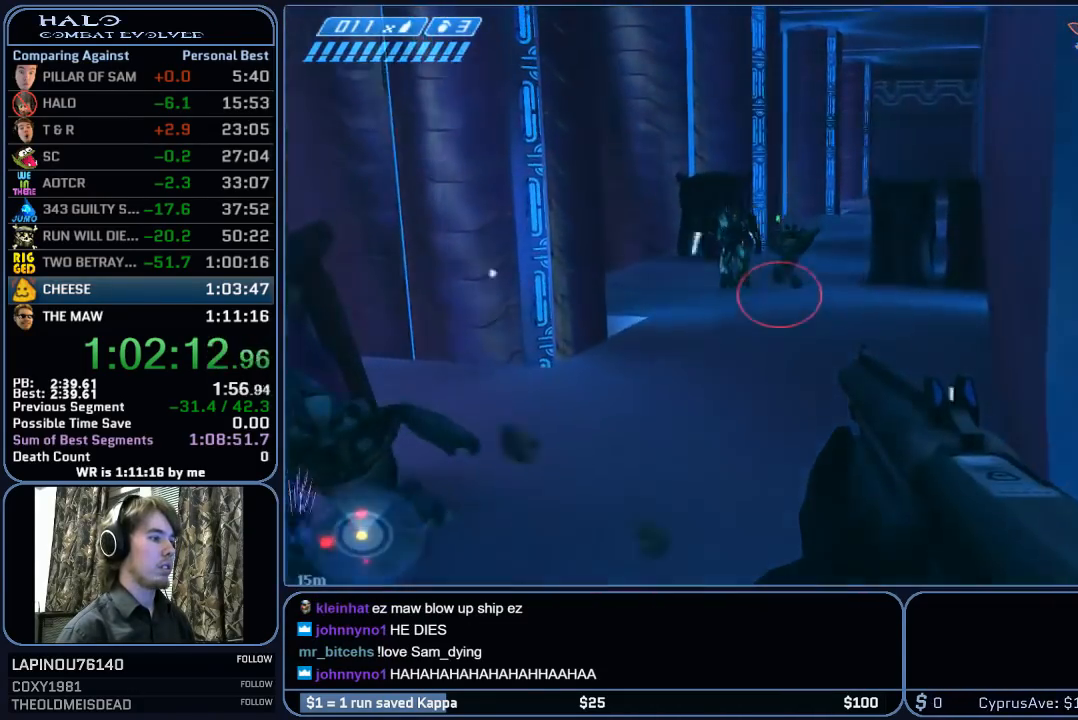
{"keys": ["w"], "mouse": [], "mouse_move": "still", "events": []}
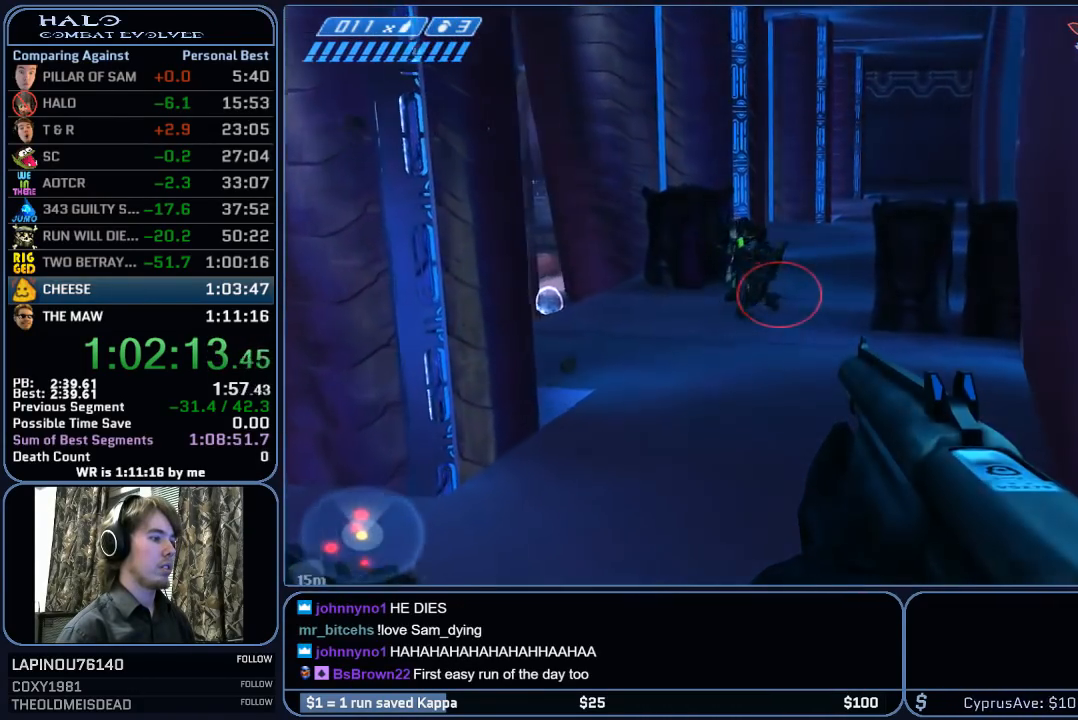
{"keys": ["w"], "mouse": [], "mouse_move": "still", "events": []}
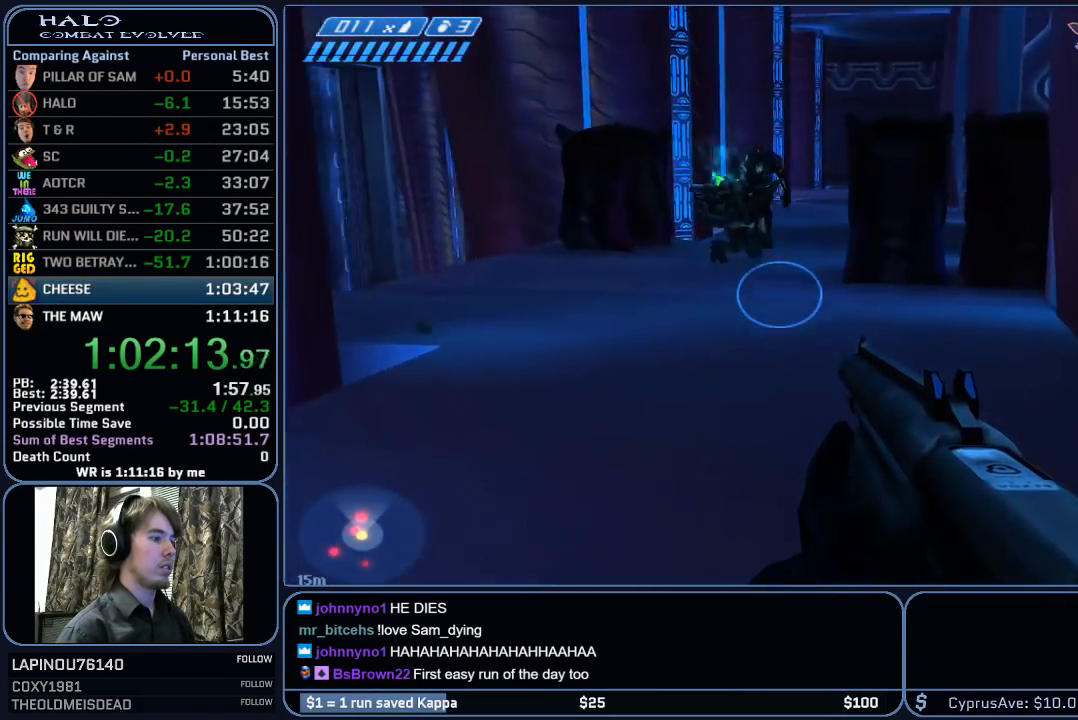
{"keys": ["w"], "mouse": [], "mouse_move": "still", "events": []}
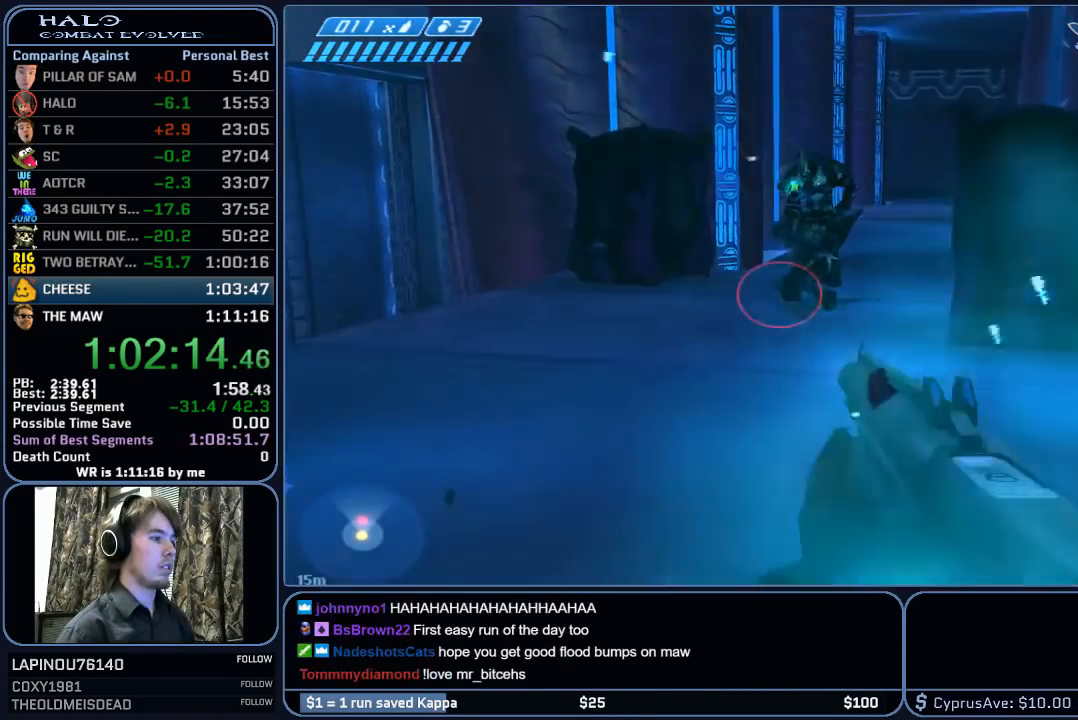
{"keys": ["a", "w"], "mouse": ["left"], "mouse_move": "still", "events": [[167, "a", "down"], [350, "mouse_left", "down"]]}
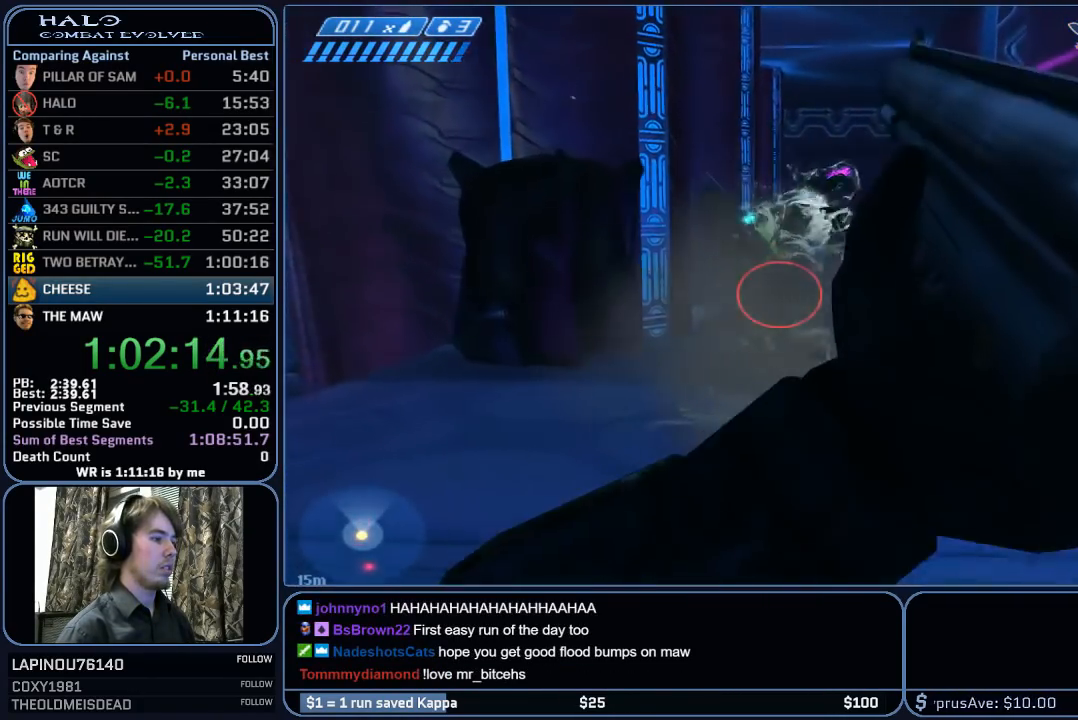
{"keys": ["w"], "mouse": [], "mouse_move": "still", "events": [[50, "mouse_left", "up"], [133, "mouse_left", "down"], [283, "a", "up"], [283, "mouse_left", "up"]]}
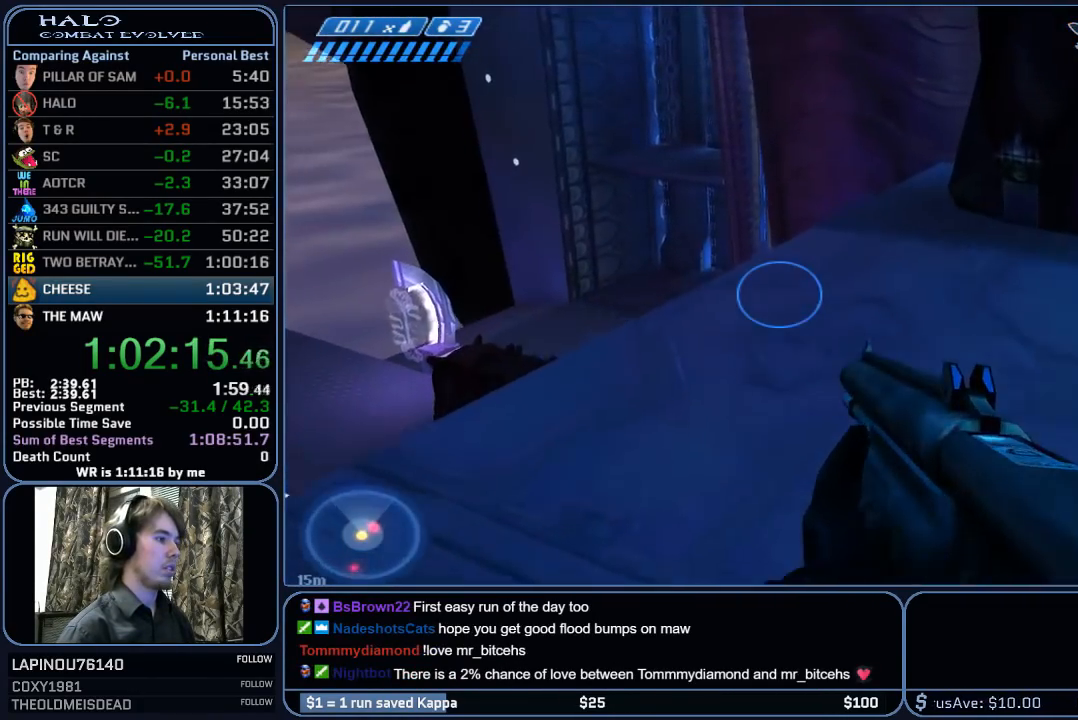
{"keys": ["w"], "mouse": [], "mouse_move": "down", "events": []}
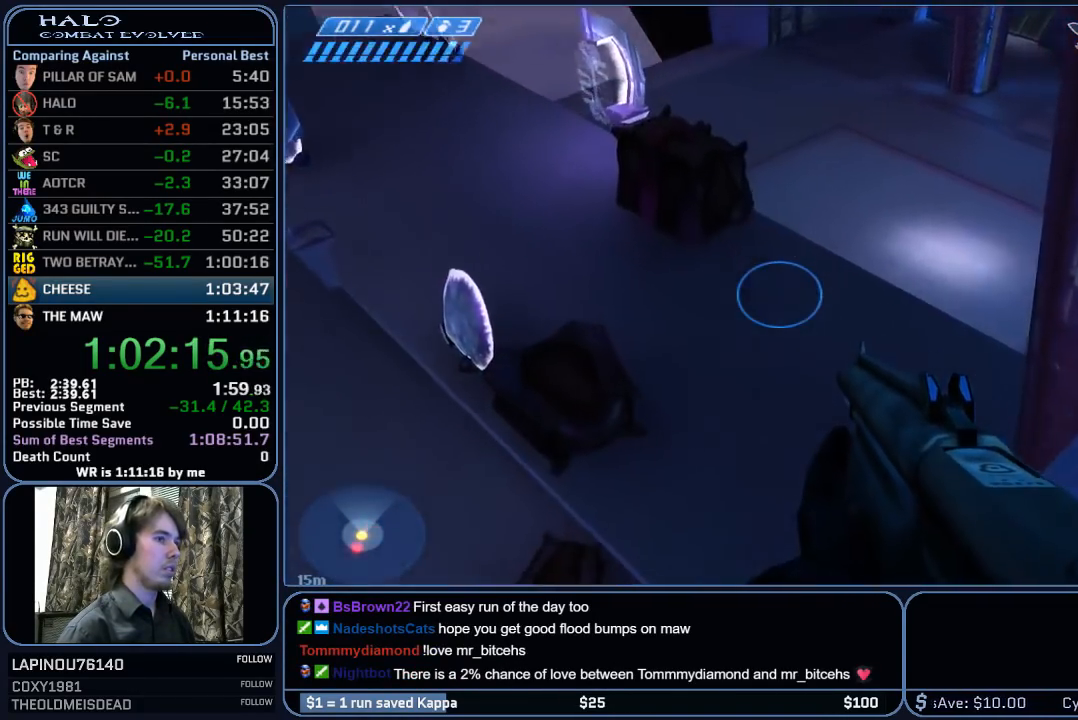
{"keys": ["w"], "mouse": [], "mouse_move": "down-right", "events": []}
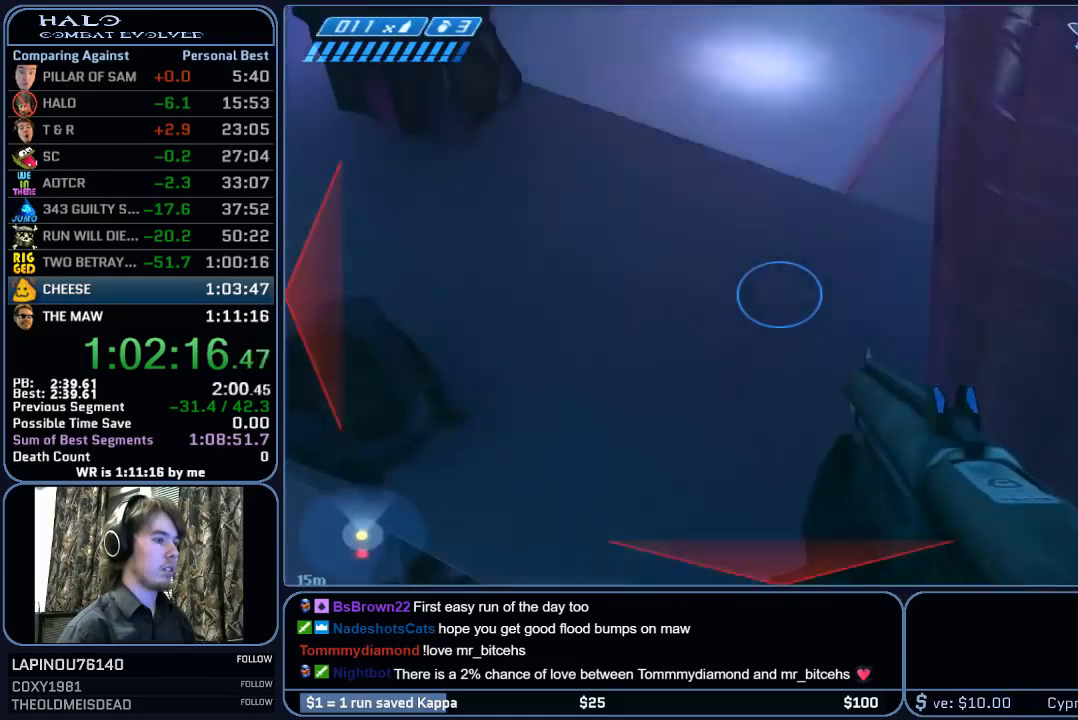
{"keys": ["w"], "mouse": [], "mouse_move": "still", "events": []}
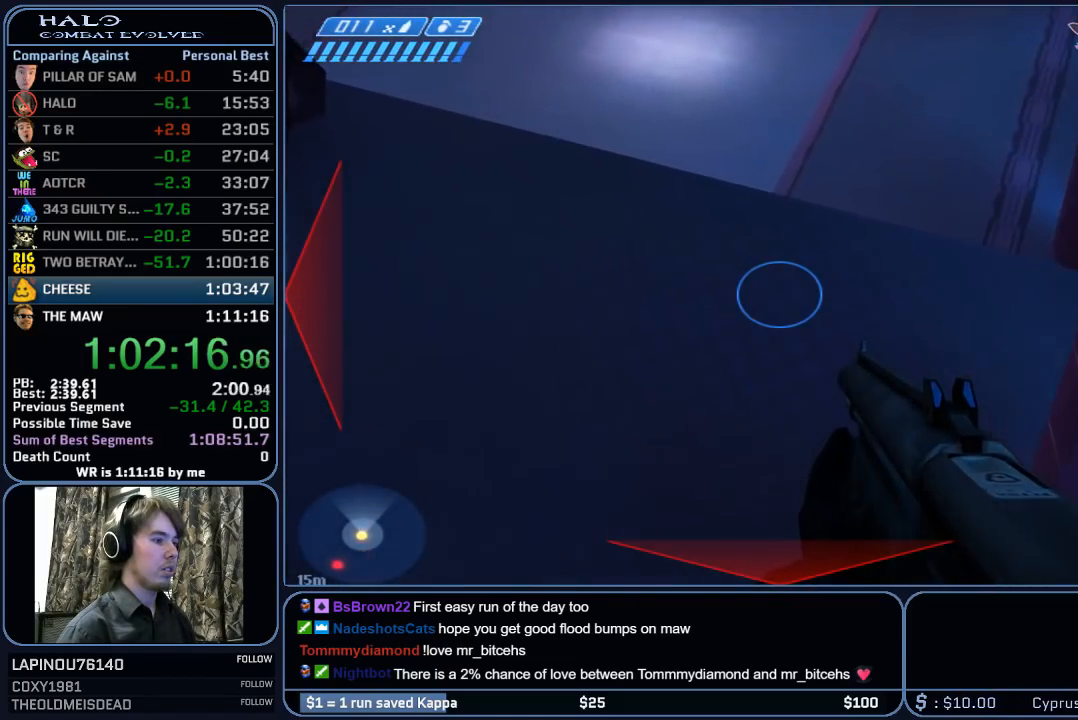
{"keys": ["ctrl", "w"], "mouse": [], "mouse_move": "up-right", "events": [[433, "ctrl", "down"]]}
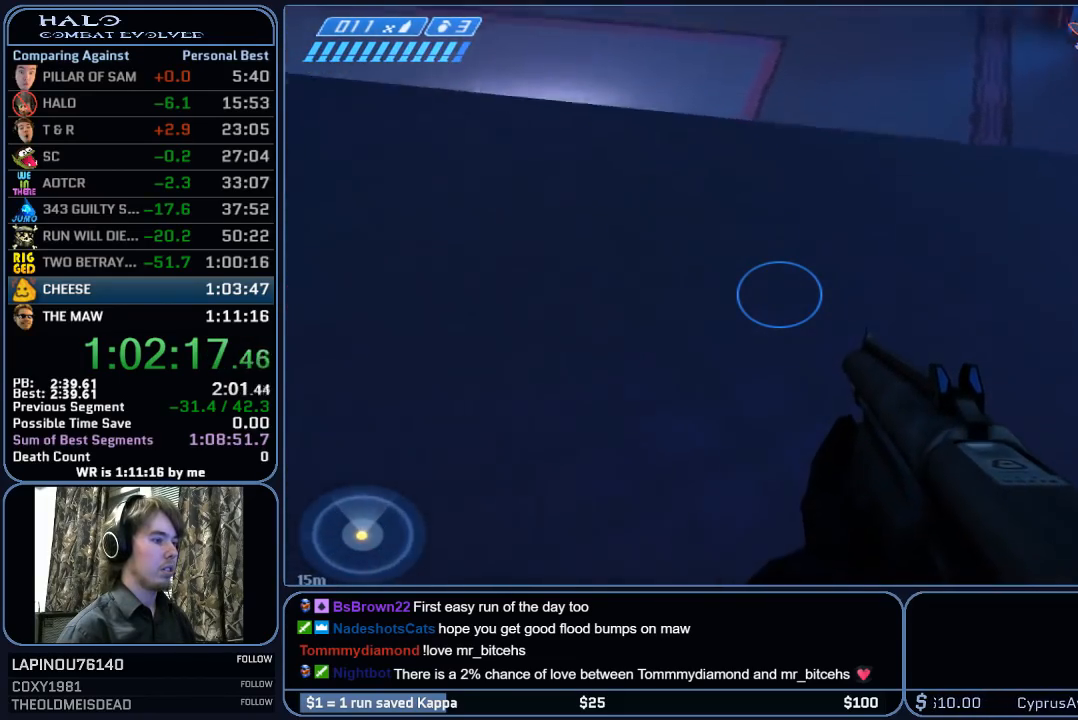
{"keys": [], "mouse": [], "mouse_move": "up-right", "events": [[267, "w", "up"], [400, "ctrl", "up"]]}
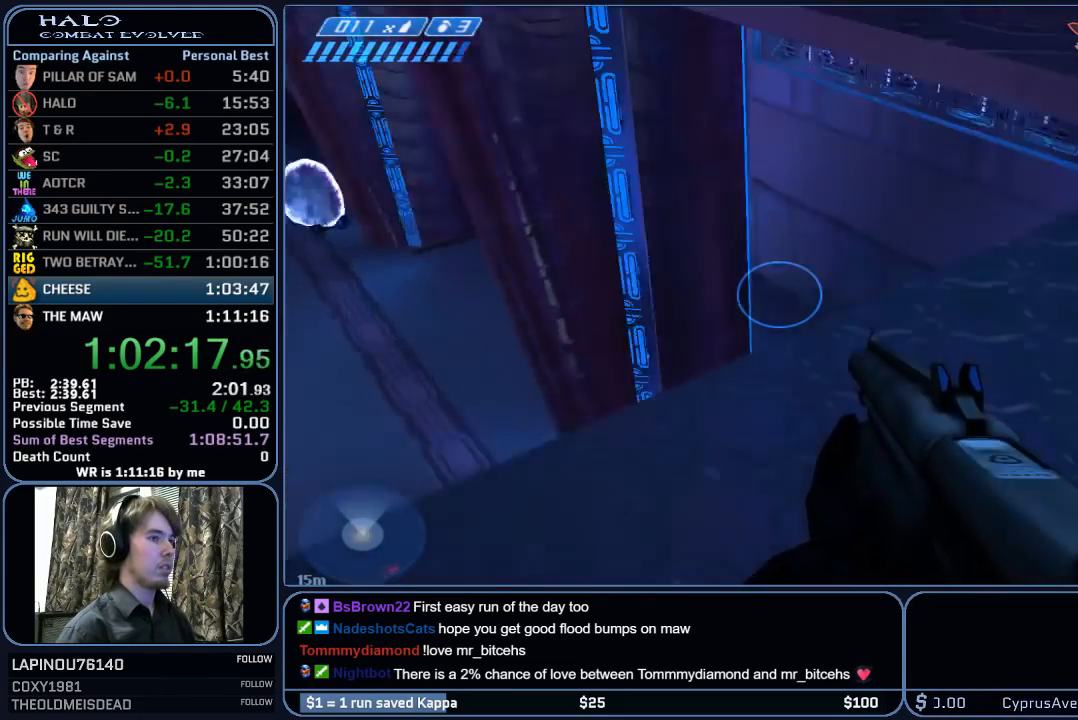
{"keys": ["d", "w"], "mouse": [], "mouse_move": "left", "events": [[83, "d", "down"], [83, "w", "down"]]}